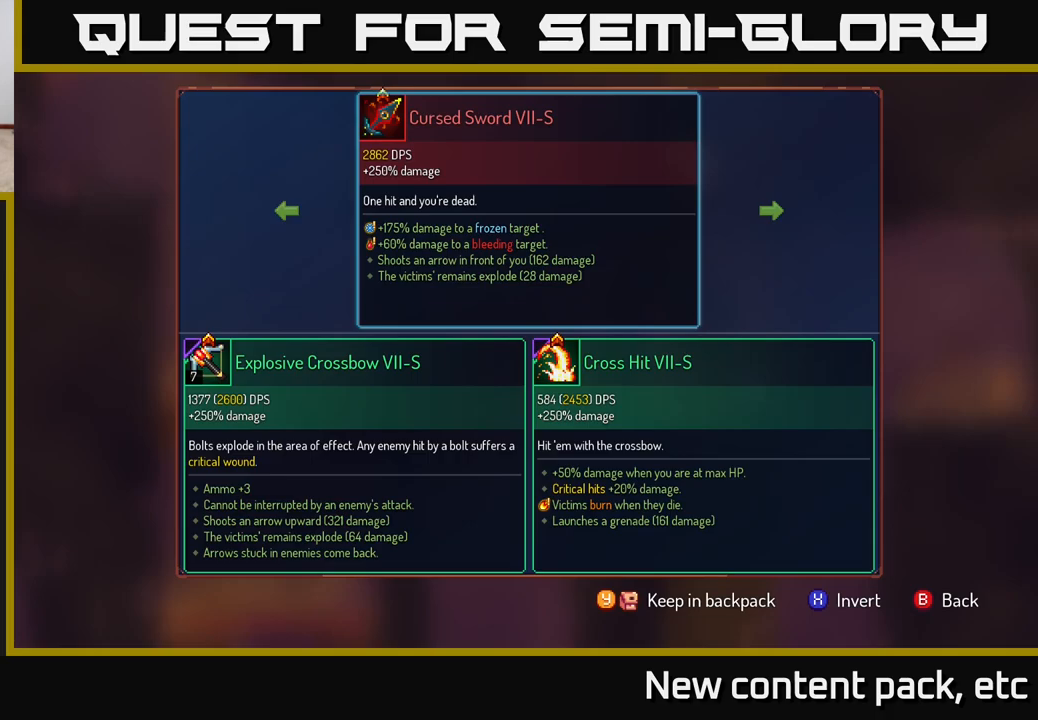
Gameplay with a controller (Xbox layout); each line is a JSON object with the inputs held at the frame after it. "events" lists button and stick changes between this image and that frame as [ms after this image, input, new state], when the widget could be followed in between.
{"buttons": ["R1"], "left_stick": "center", "right_stick": "center", "events": [[150, "B", "down"], [200, "B", "up"], [383, "R1", "down"]]}
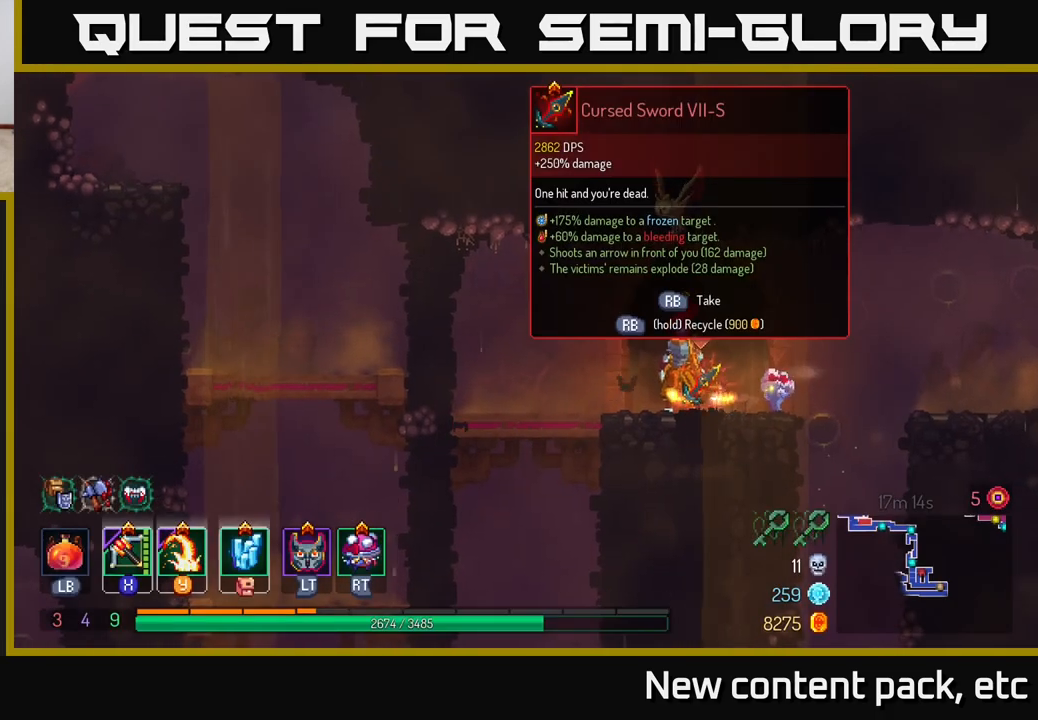
{"buttons": ["R1"], "left_stick": "center", "right_stick": "center", "events": []}
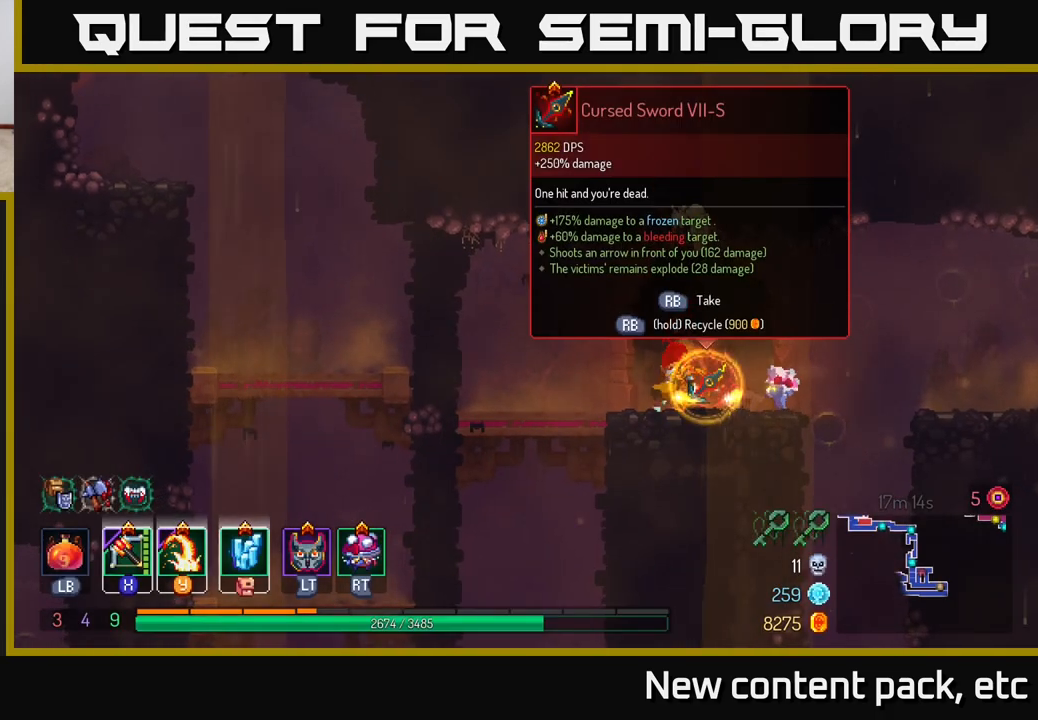
{"buttons": [], "left_stick": "right", "right_stick": "center", "events": [[233, "R1", "up"], [283, "left_stick", "right"]]}
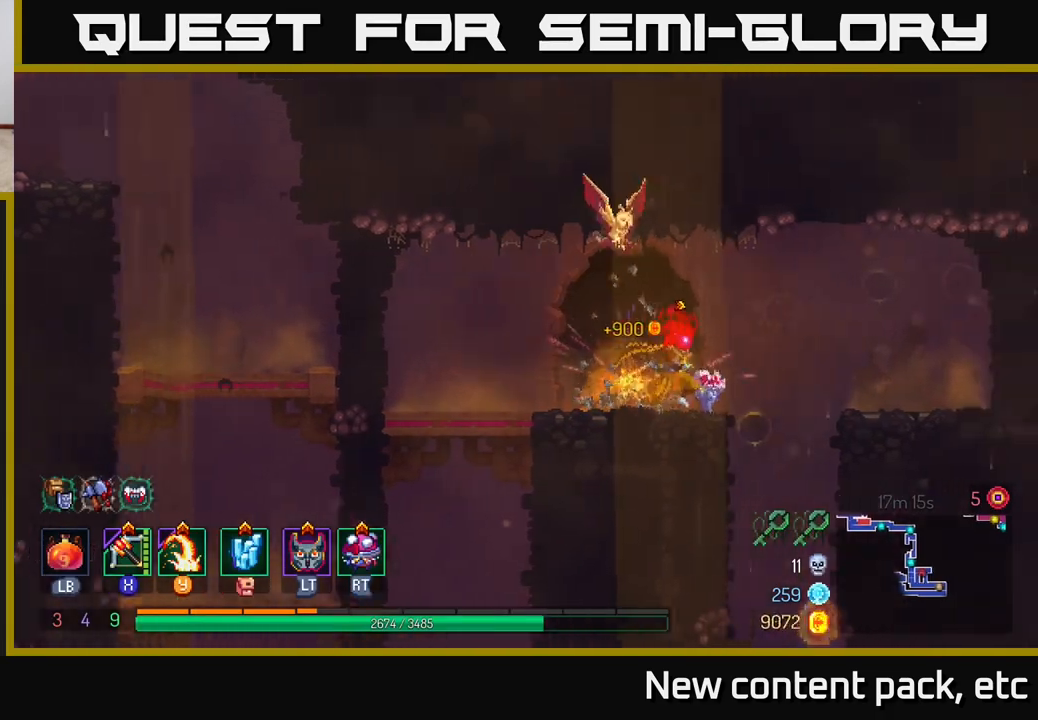
{"buttons": ["A"], "left_stick": "down", "right_stick": "center", "events": [[317, "A", "down"], [317, "left_stick", "down"], [417, "A", "up"], [500, "A", "down"]]}
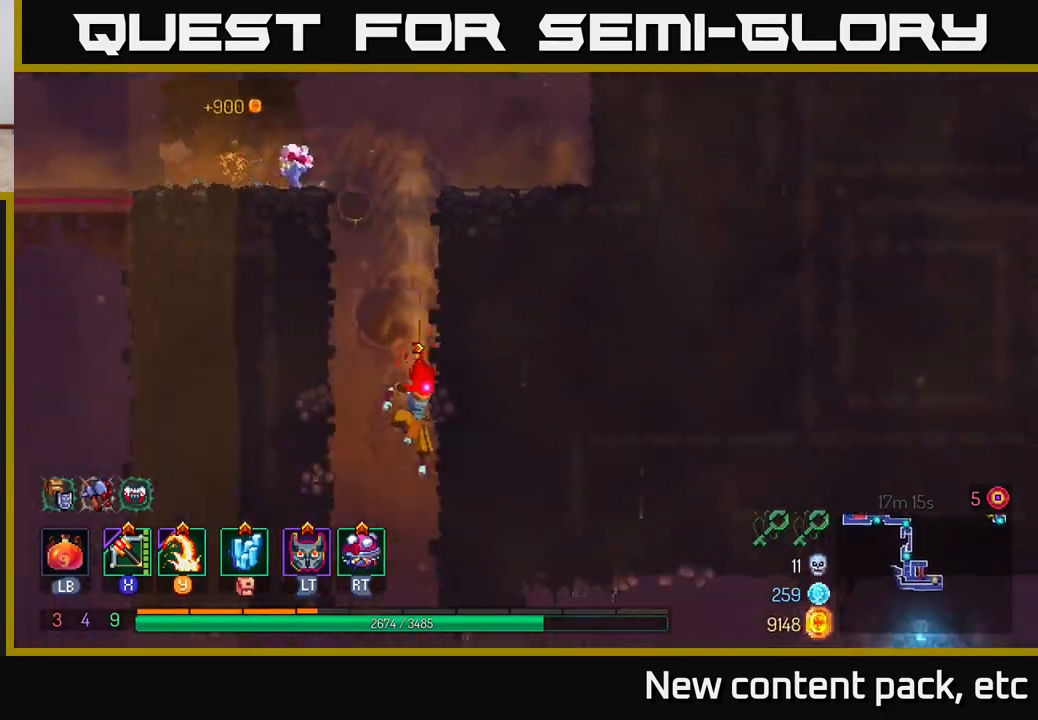
{"buttons": [], "left_stick": "right", "right_stick": "center", "events": [[133, "A", "up"], [167, "left_stick", "center"], [400, "left_stick", "right"]]}
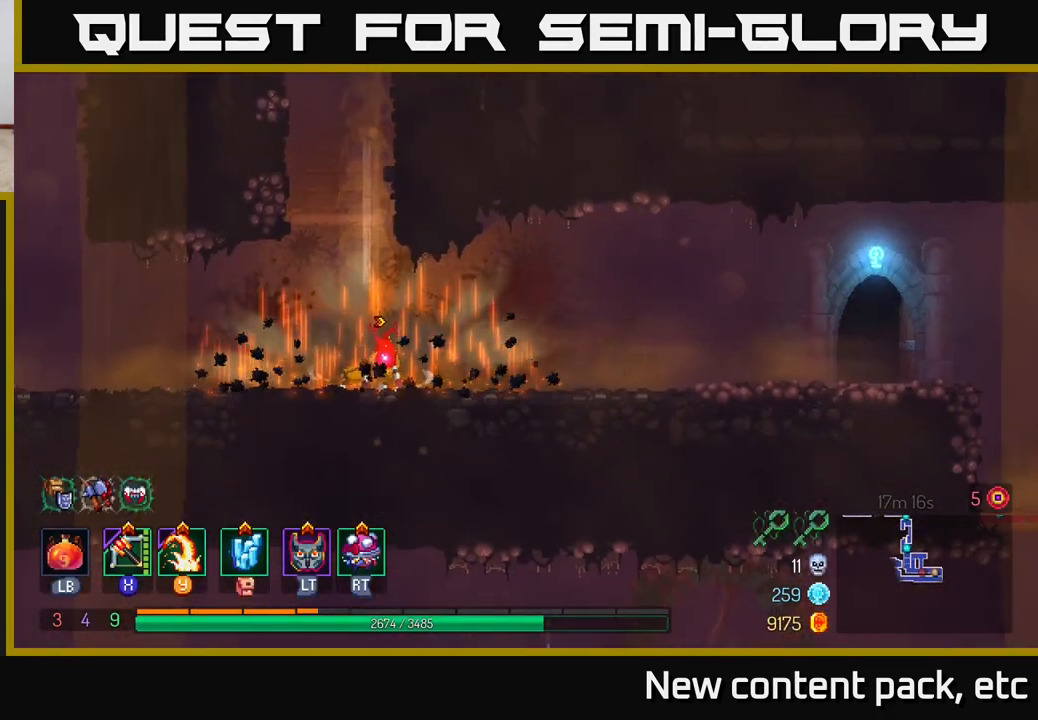
{"buttons": [], "left_stick": "right", "right_stick": "center", "events": [[133, "B", "down"], [283, "B", "up"]]}
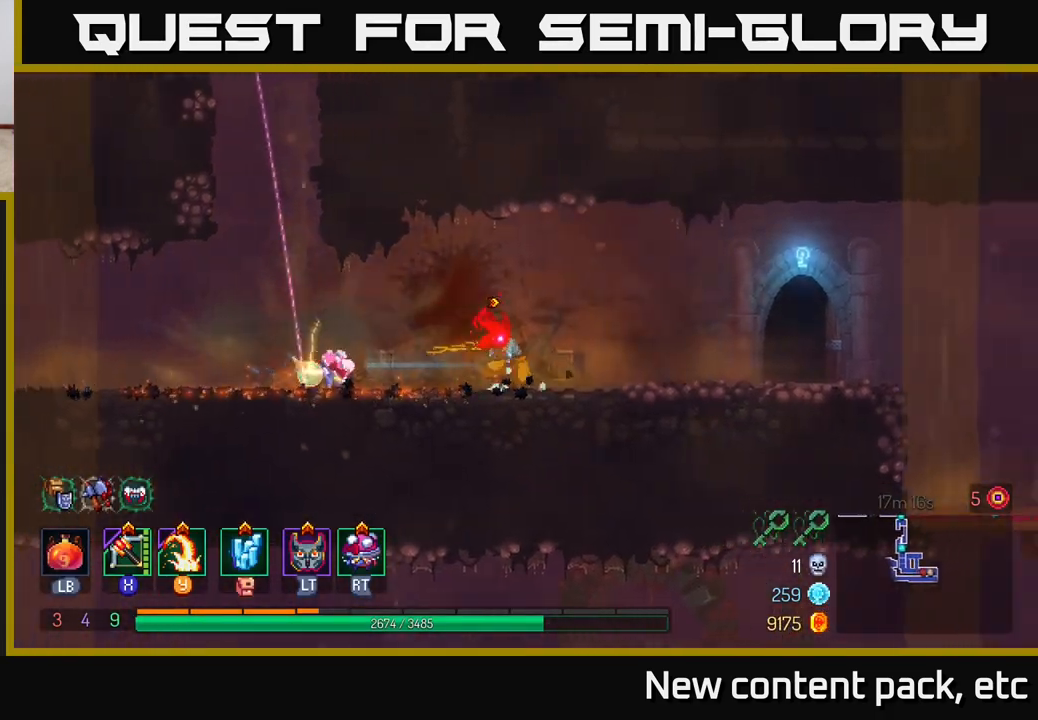
{"buttons": [], "left_stick": "right", "right_stick": "down", "events": [[167, "right_stick", "down"]]}
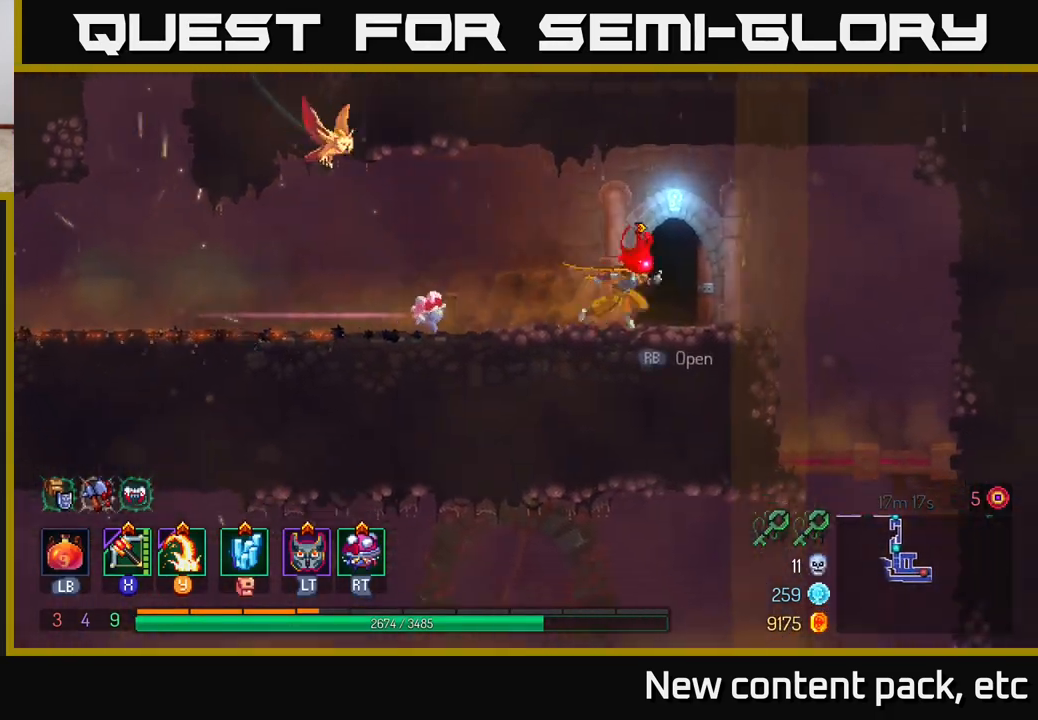
{"buttons": [], "left_stick": "right", "right_stick": "down", "events": []}
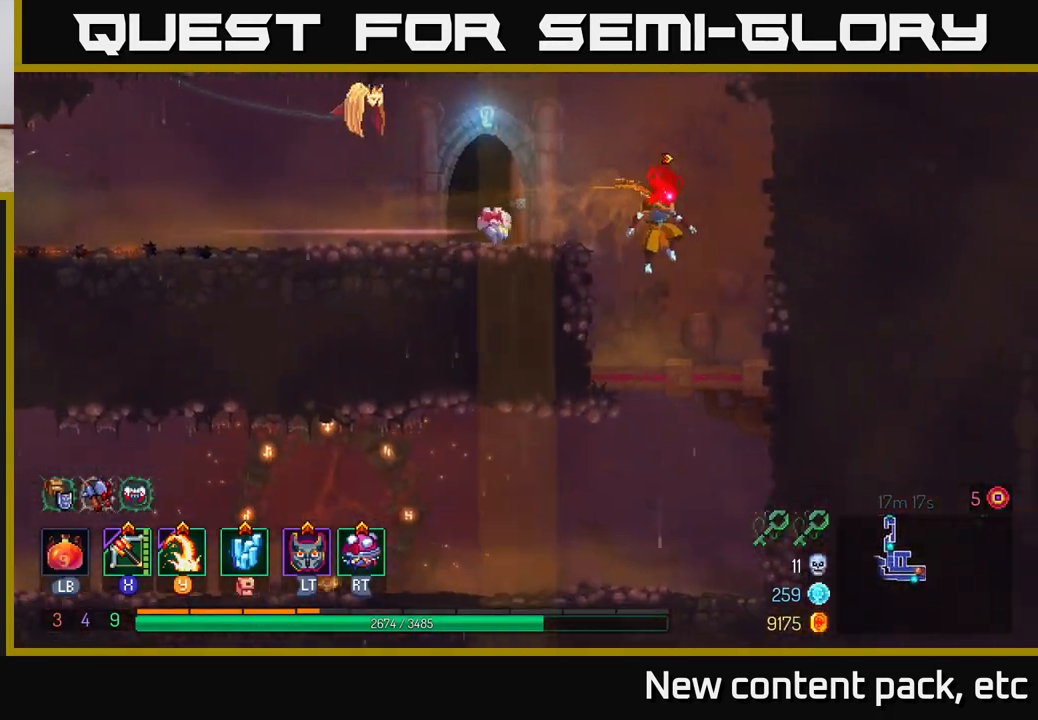
{"buttons": ["B"], "left_stick": "left", "right_stick": "center", "events": [[33, "left_stick", "down"], [100, "right_stick", "center"], [250, "A", "down"], [317, "A", "up"], [367, "A", "down"], [450, "A", "up"], [467, "left_stick", "left"], [500, "B", "down"]]}
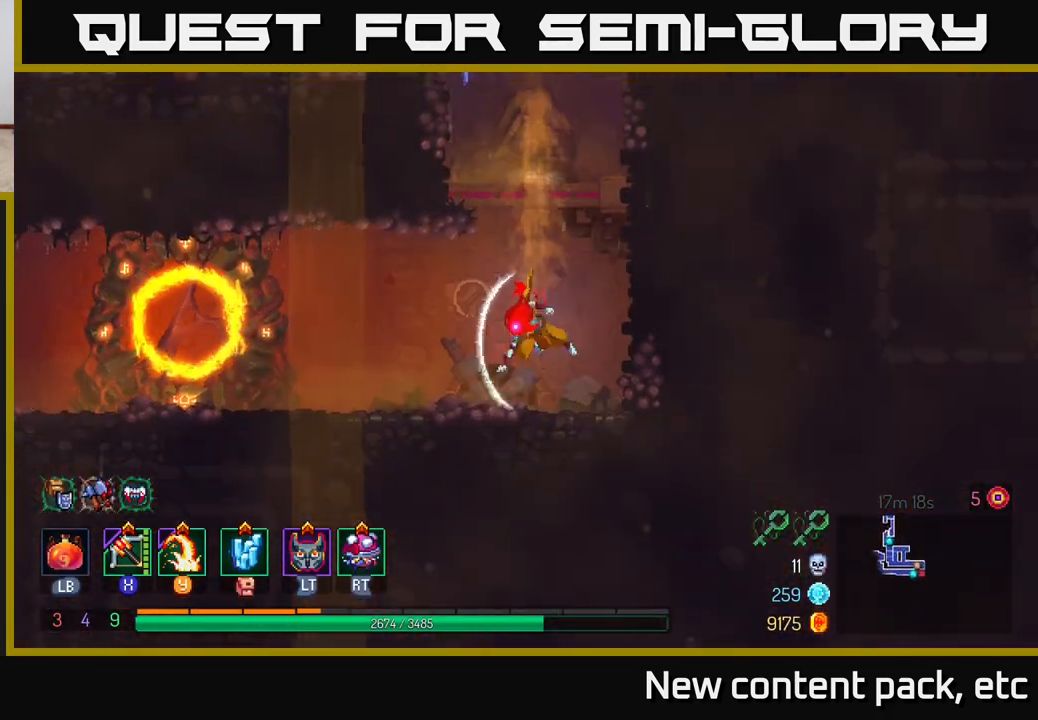
{"buttons": [], "left_stick": "left", "right_stick": "center", "events": [[100, "B", "up"]]}
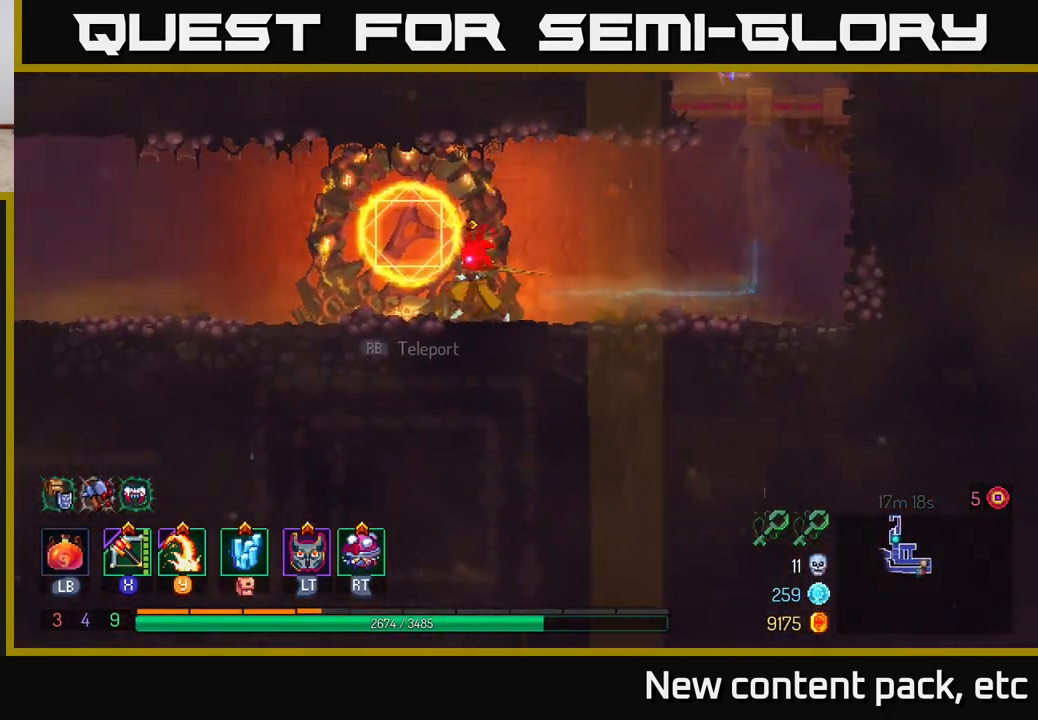
{"buttons": [], "left_stick": "left", "right_stick": "center", "events": [[267, "A", "down"], [367, "A", "up"]]}
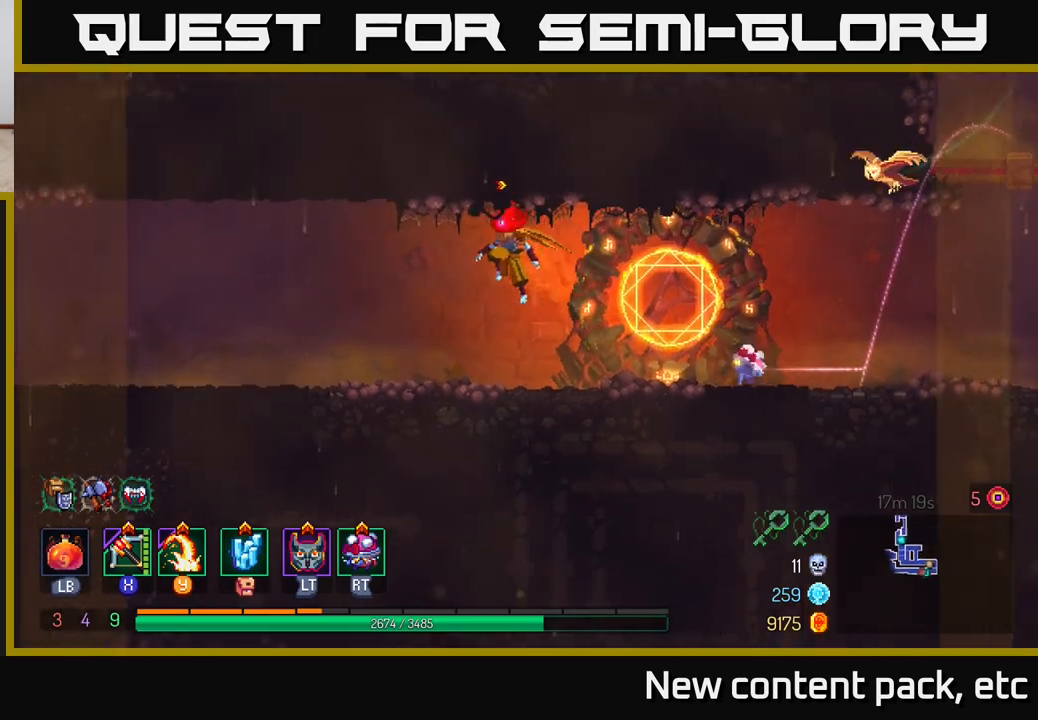
{"buttons": [], "left_stick": "left", "right_stick": "center", "events": [[233, "B", "down"], [350, "B", "up"]]}
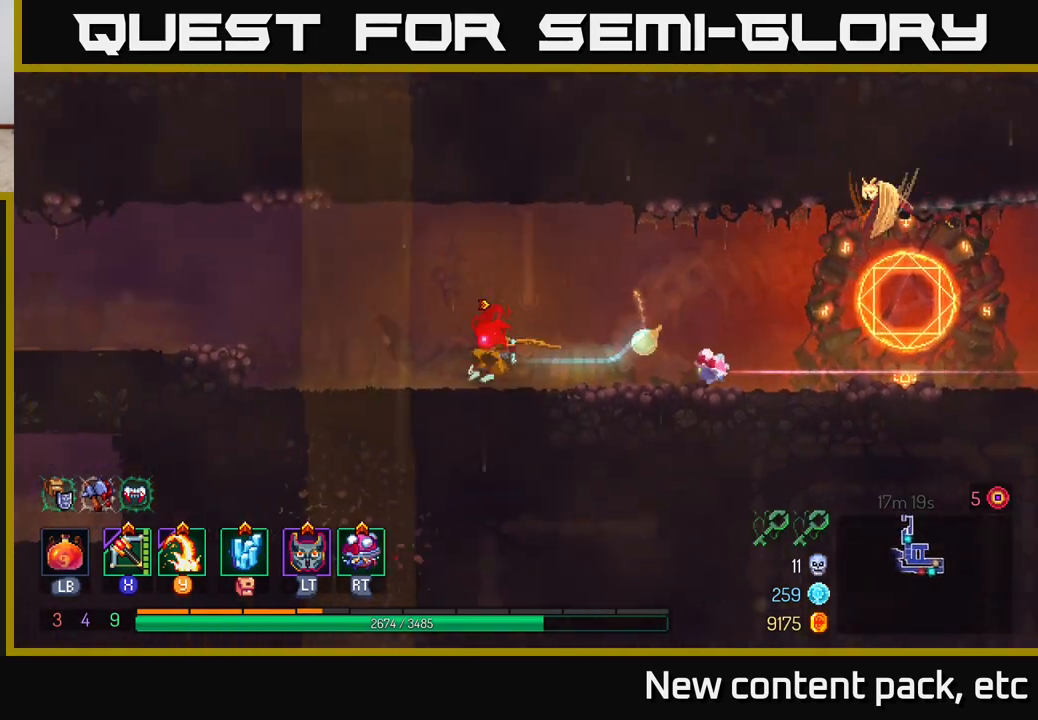
{"buttons": ["A"], "left_stick": "left", "right_stick": "center", "events": [[367, "A", "down"]]}
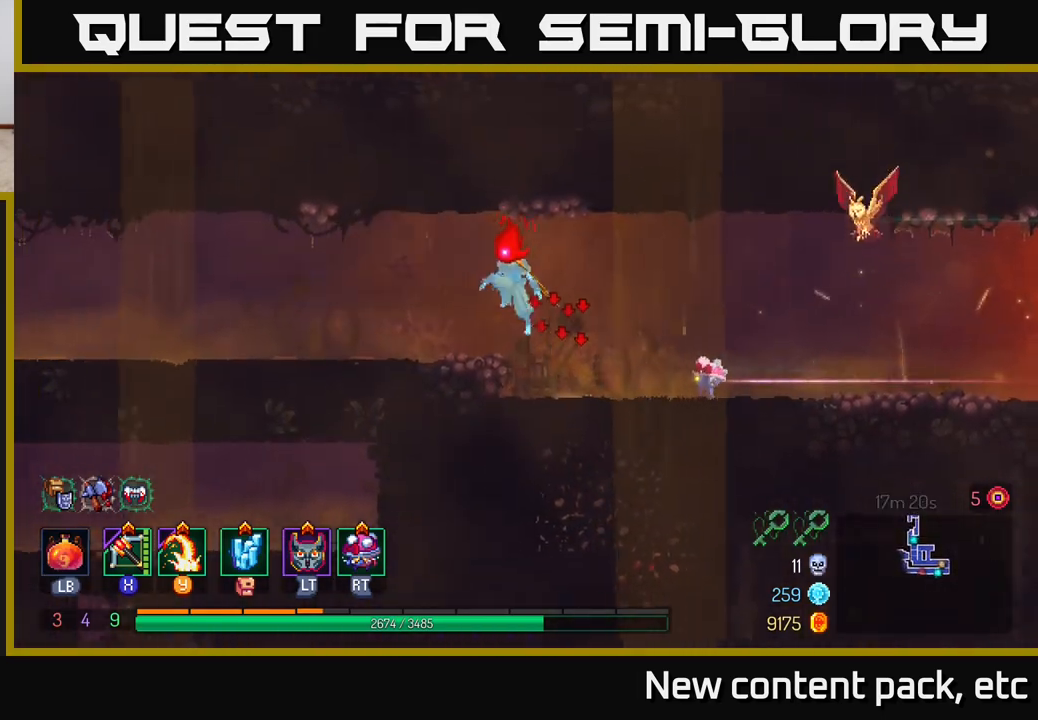
{"buttons": [], "left_stick": "left", "right_stick": "center", "events": [[17, "A", "up"], [250, "B", "down"], [383, "B", "up"]]}
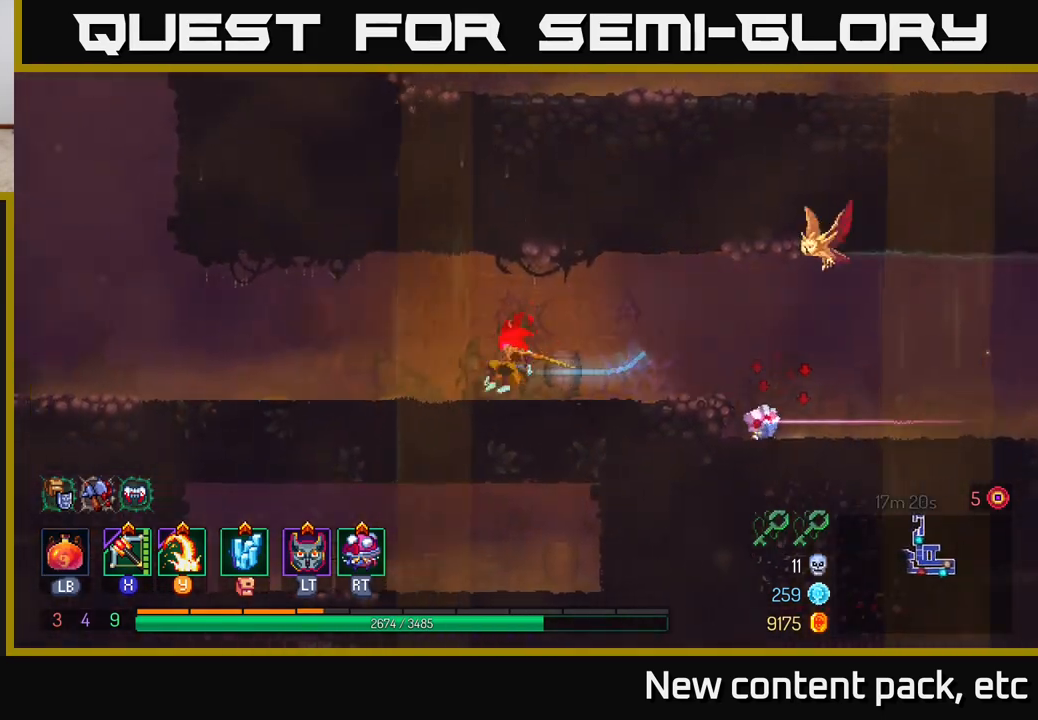
{"buttons": [], "left_stick": "left", "right_stick": "center", "events": []}
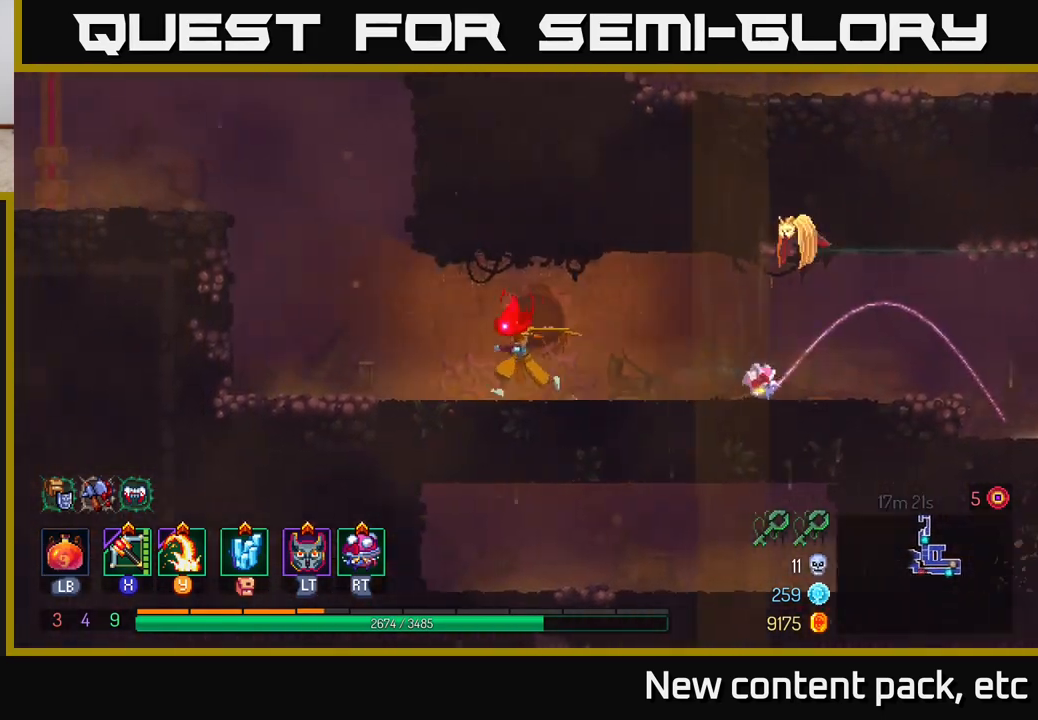
{"buttons": [], "left_stick": "left", "right_stick": "center", "events": []}
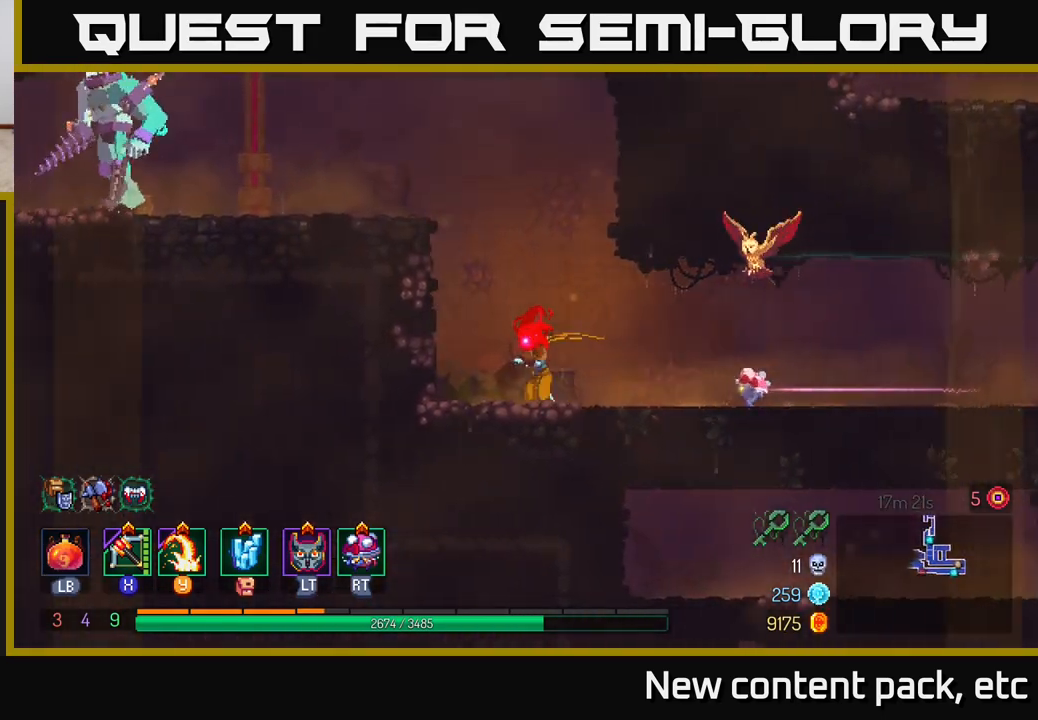
{"buttons": [], "left_stick": "left", "right_stick": "center", "events": [[83, "A", "down"], [200, "A", "up"], [250, "A", "down"], [400, "A", "up"]]}
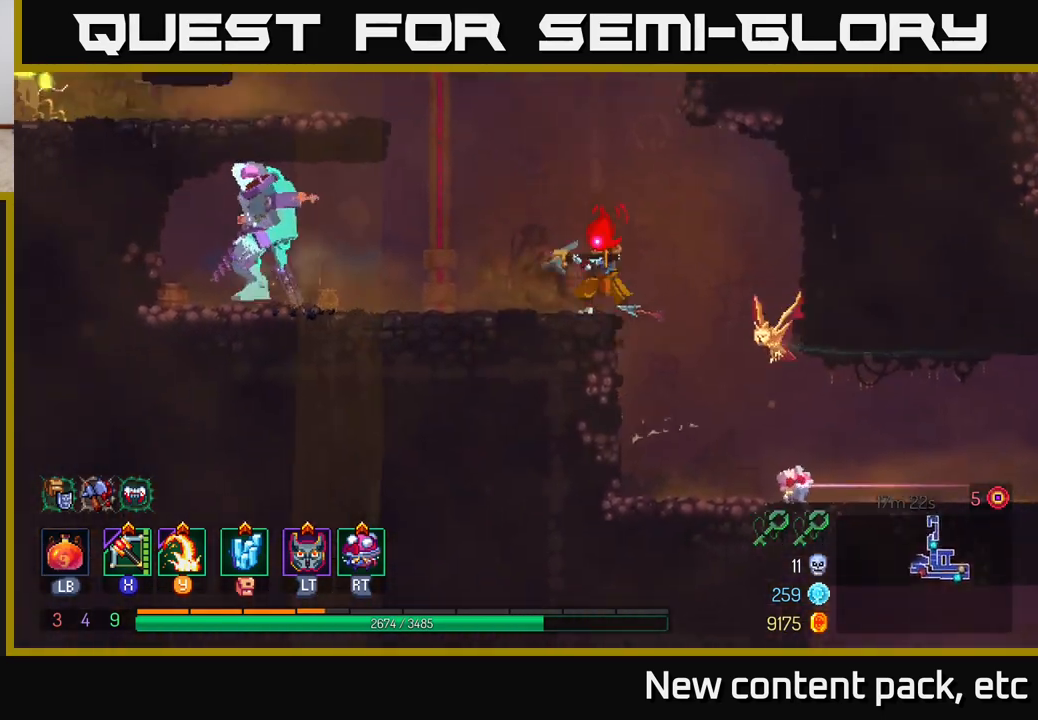
{"buttons": [], "left_stick": "left", "right_stick": "center", "events": [[17, "X", "down"], [150, "X", "up"]]}
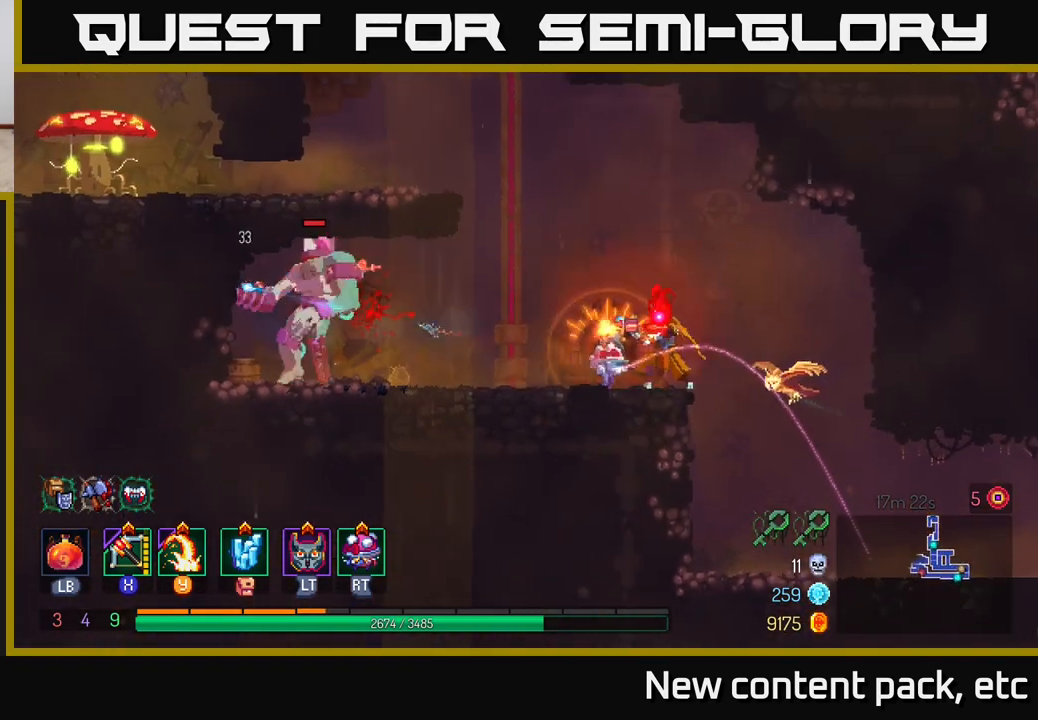
{"buttons": ["X"], "left_stick": "left", "right_stick": "center", "events": [[250, "left_stick", "center"], [333, "left_stick", "left"], [433, "X", "down"]]}
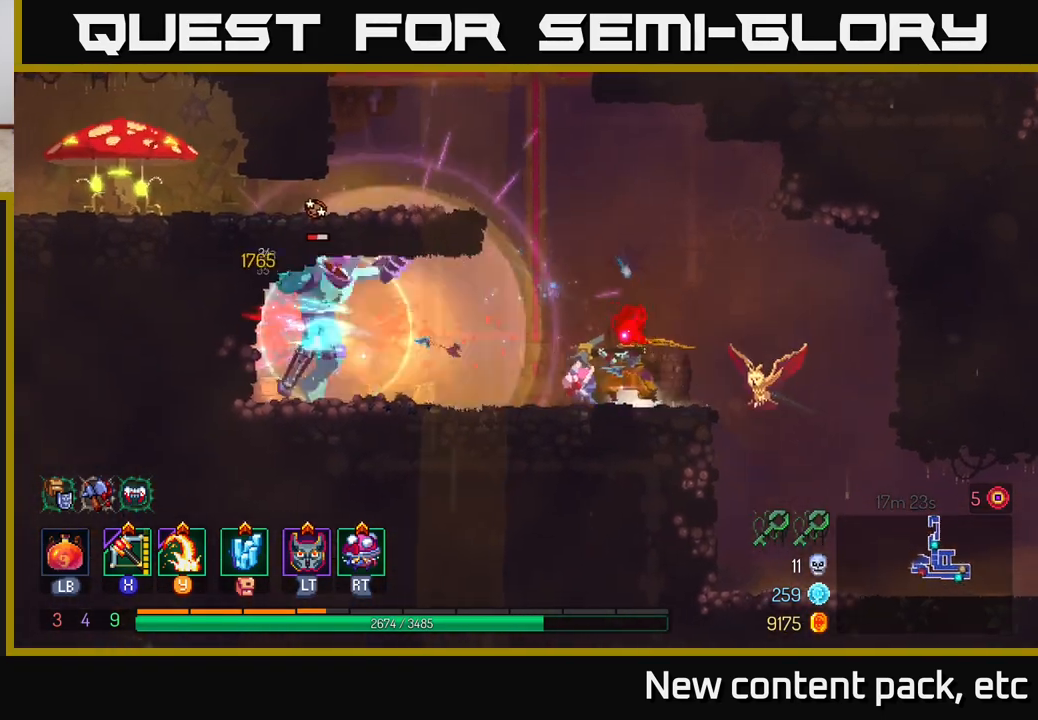
{"buttons": [], "left_stick": "center", "right_stick": "center", "events": [[100, "X", "up"], [100, "left_stick", "center"]]}
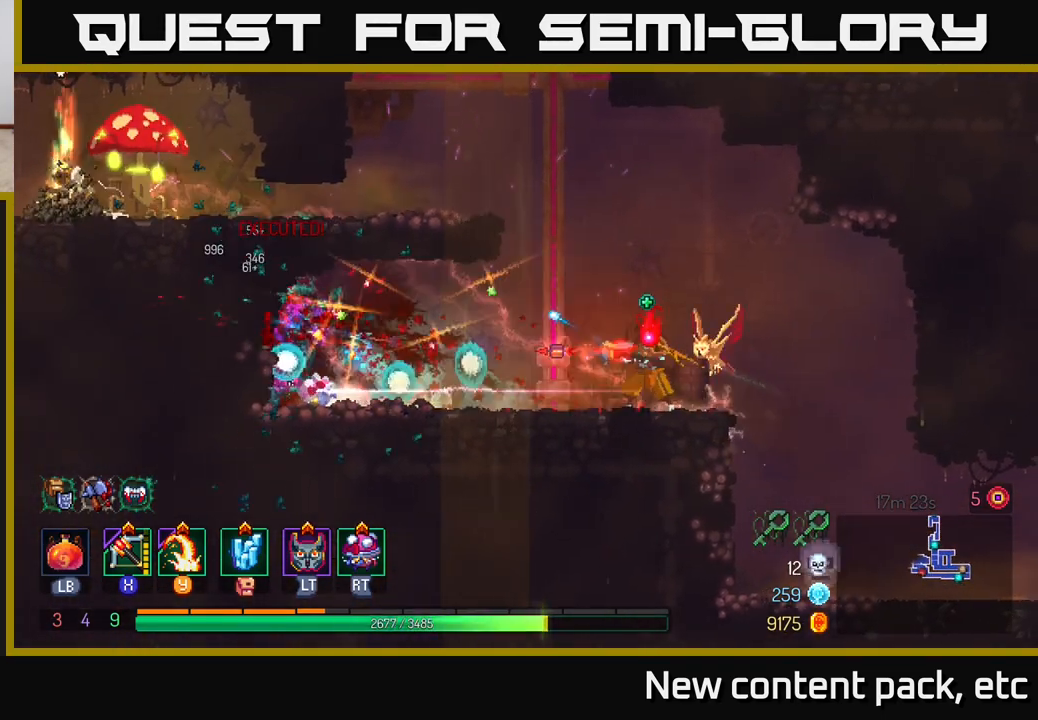
{"buttons": ["A"], "left_stick": "left", "right_stick": "center", "events": [[217, "left_stick", "left"], [250, "A", "down"], [383, "A", "up"], [450, "A", "down"]]}
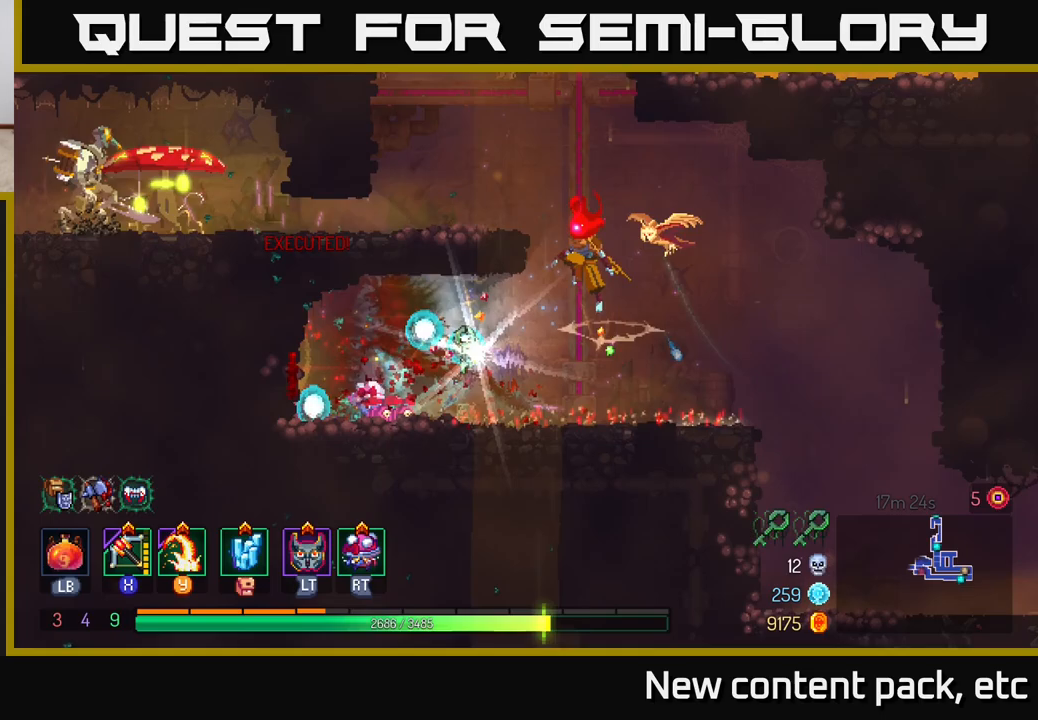
{"buttons": [], "left_stick": "left", "right_stick": "center", "events": [[183, "A", "up"]]}
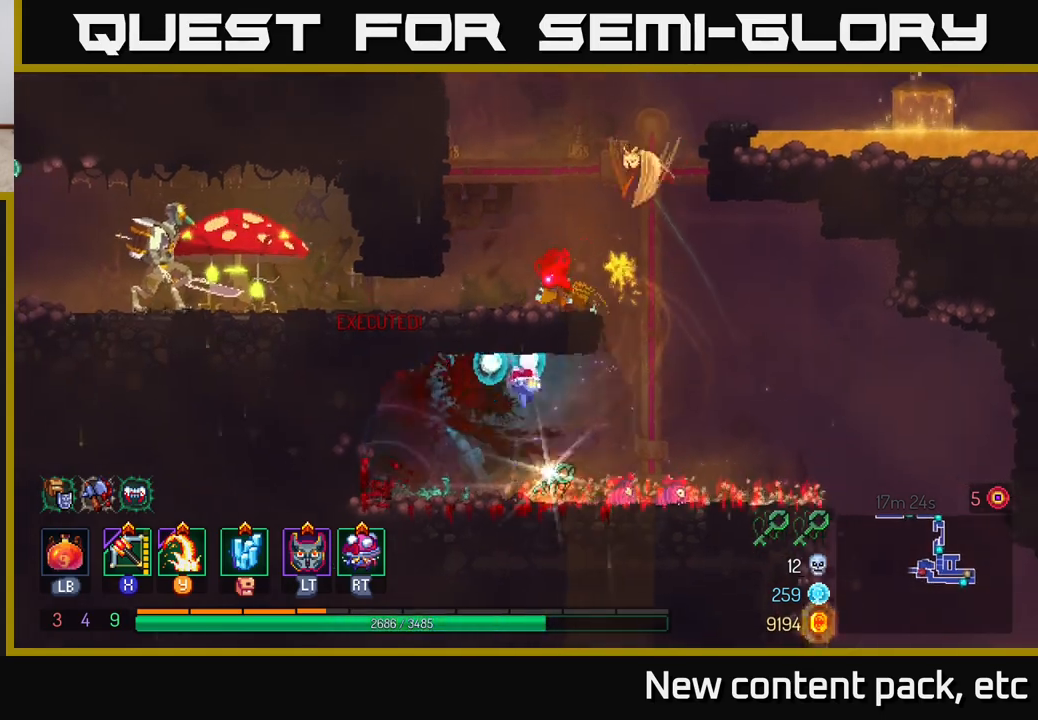
{"buttons": [], "left_stick": "left", "right_stick": "center", "events": [[267, "B", "down"], [417, "B", "up"]]}
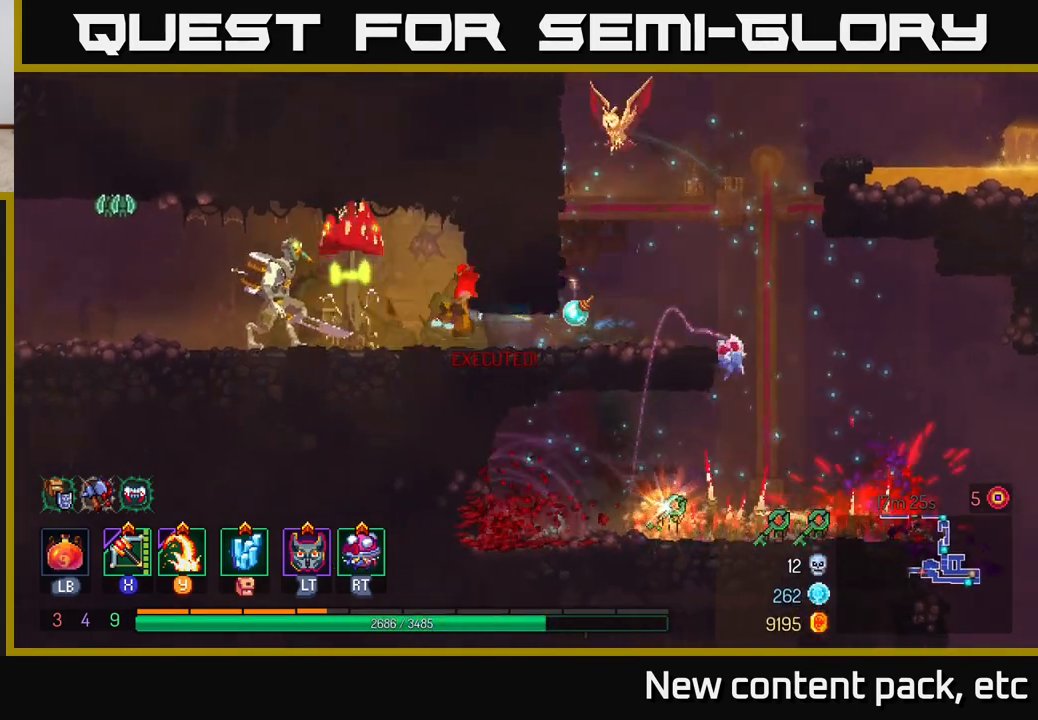
{"buttons": [], "left_stick": "left", "right_stick": "center", "events": [[33, "Y", "down"], [117, "Y", "up"]]}
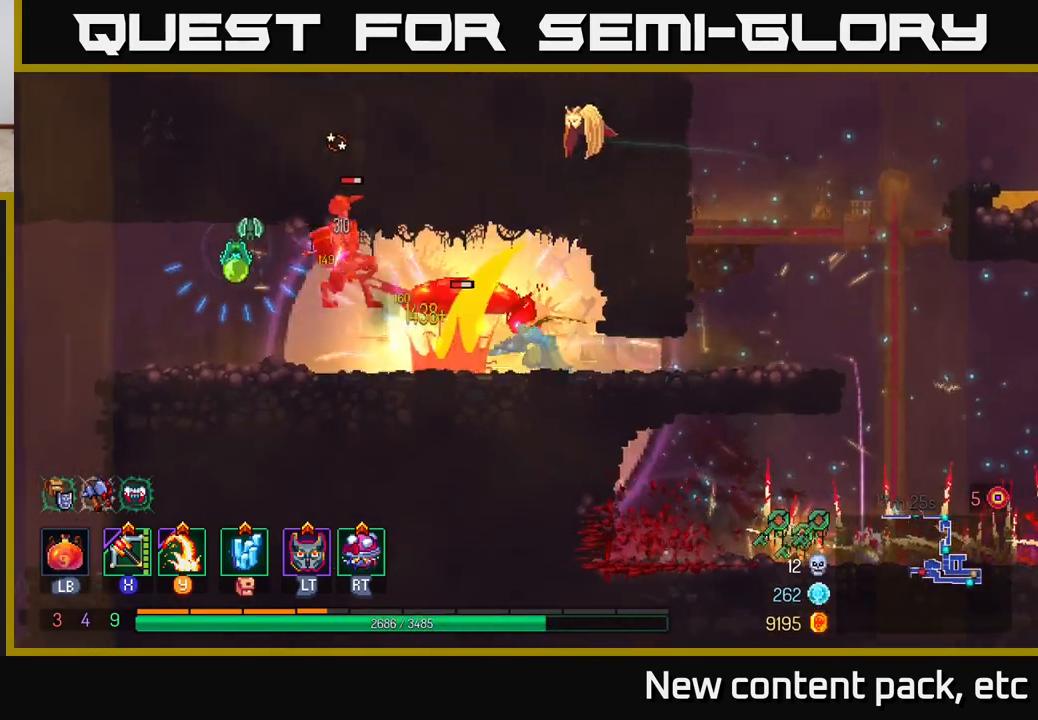
{"buttons": [], "left_stick": "center", "right_stick": "center", "events": [[100, "X", "down"], [200, "X", "up"], [417, "left_stick", "center"]]}
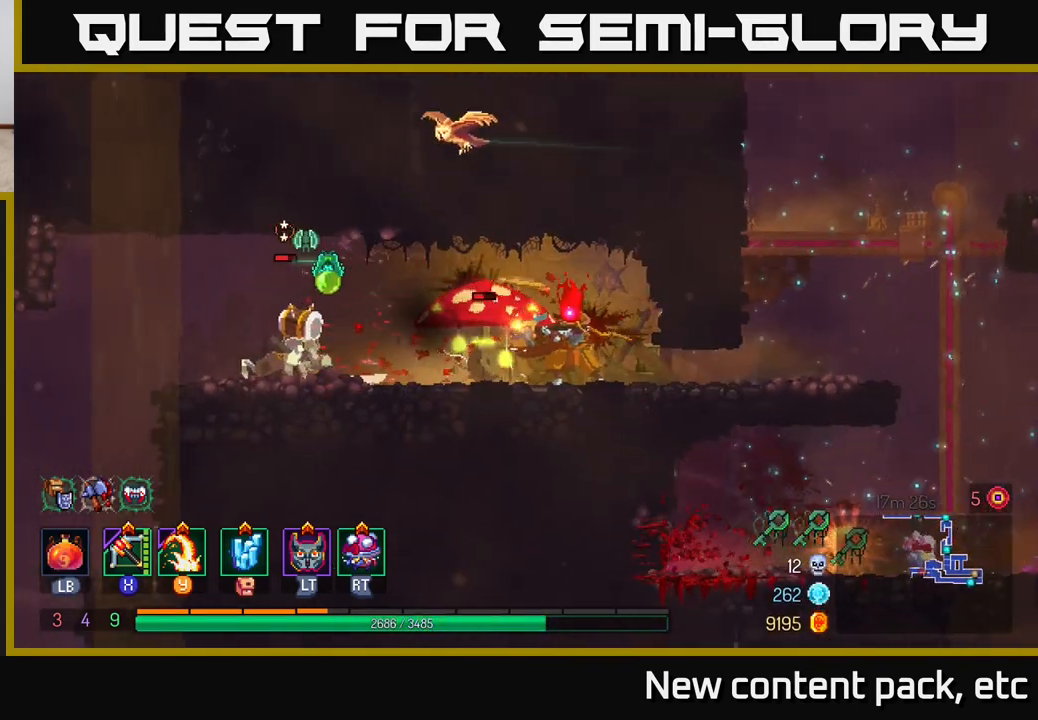
{"buttons": [], "left_stick": "left", "right_stick": "center", "events": [[17, "left_stick", "left"], [183, "left_stick", "center"], [333, "Y", "down"], [350, "left_stick", "left"], [433, "Y", "up"]]}
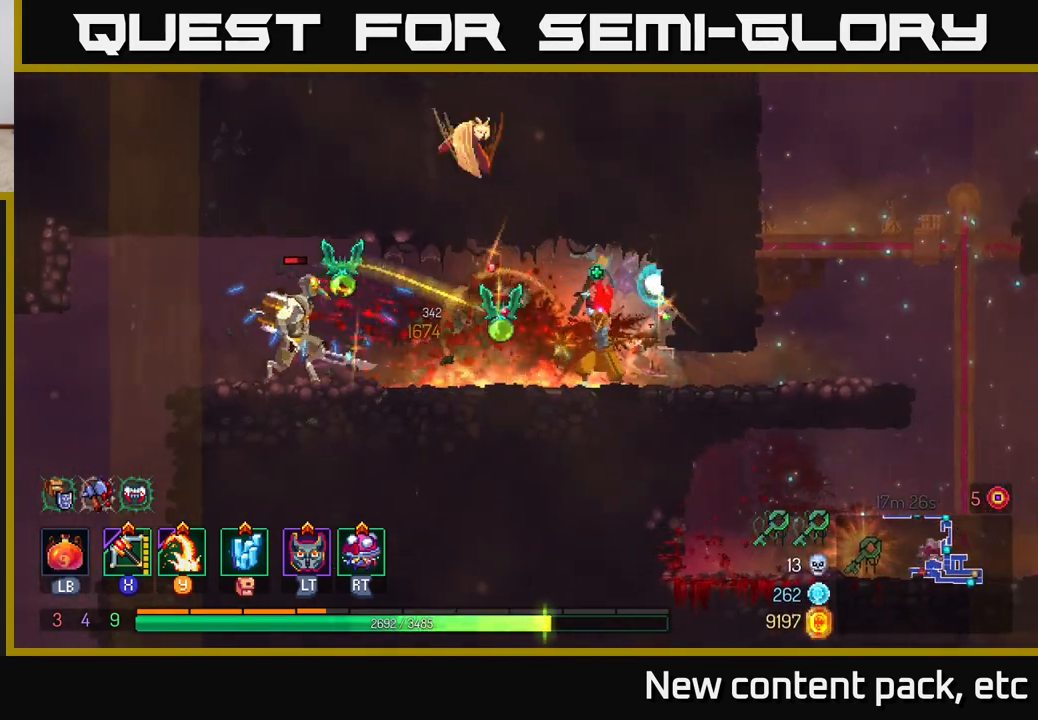
{"buttons": ["X"], "left_stick": "left", "right_stick": "center", "events": [[250, "left_stick", "center"], [350, "left_stick", "left"], [467, "X", "down"]]}
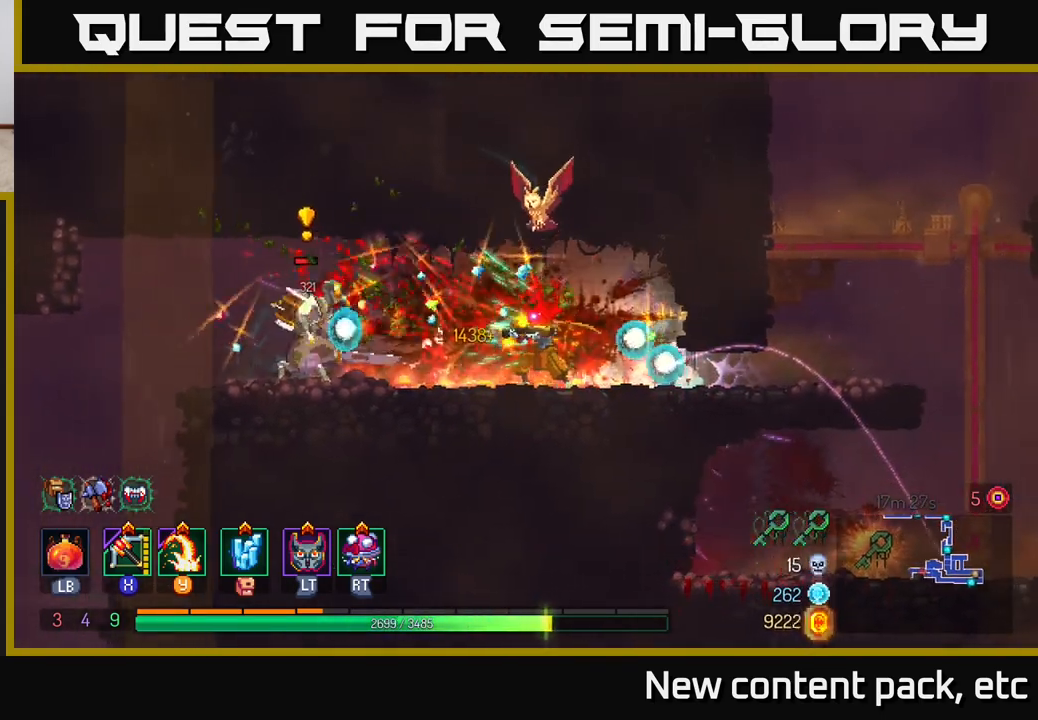
{"buttons": [], "left_stick": "left", "right_stick": "center", "events": [[67, "X", "up"]]}
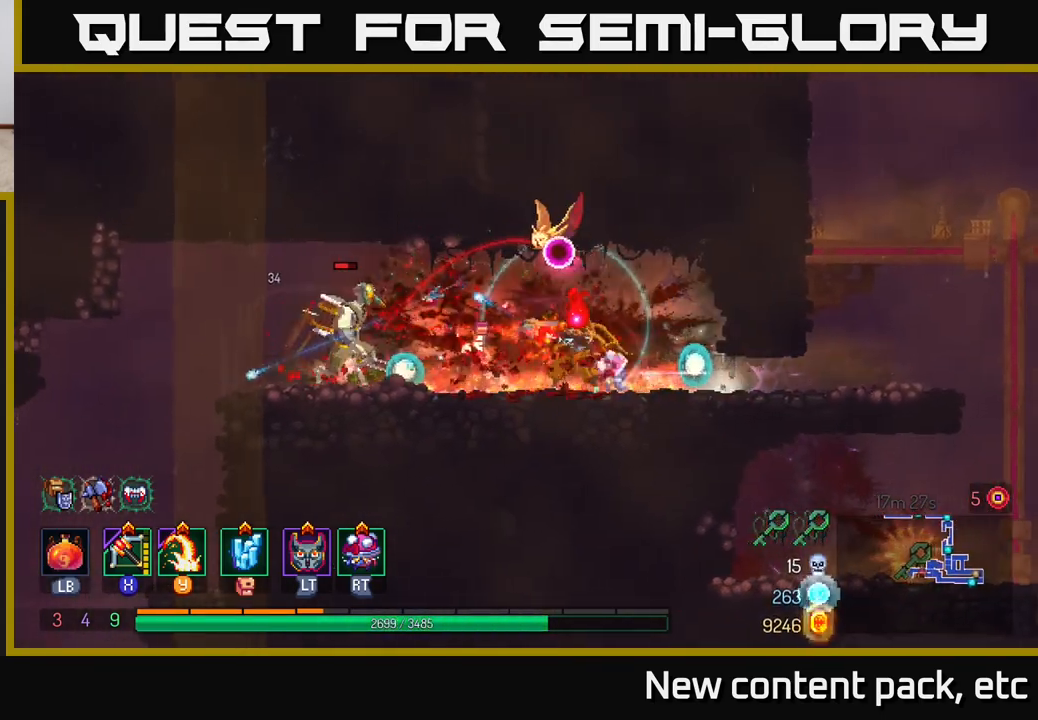
{"buttons": [], "left_stick": "left", "right_stick": "center", "events": [[133, "B", "down"], [233, "B", "up"], [300, "B", "down"], [383, "B", "up"]]}
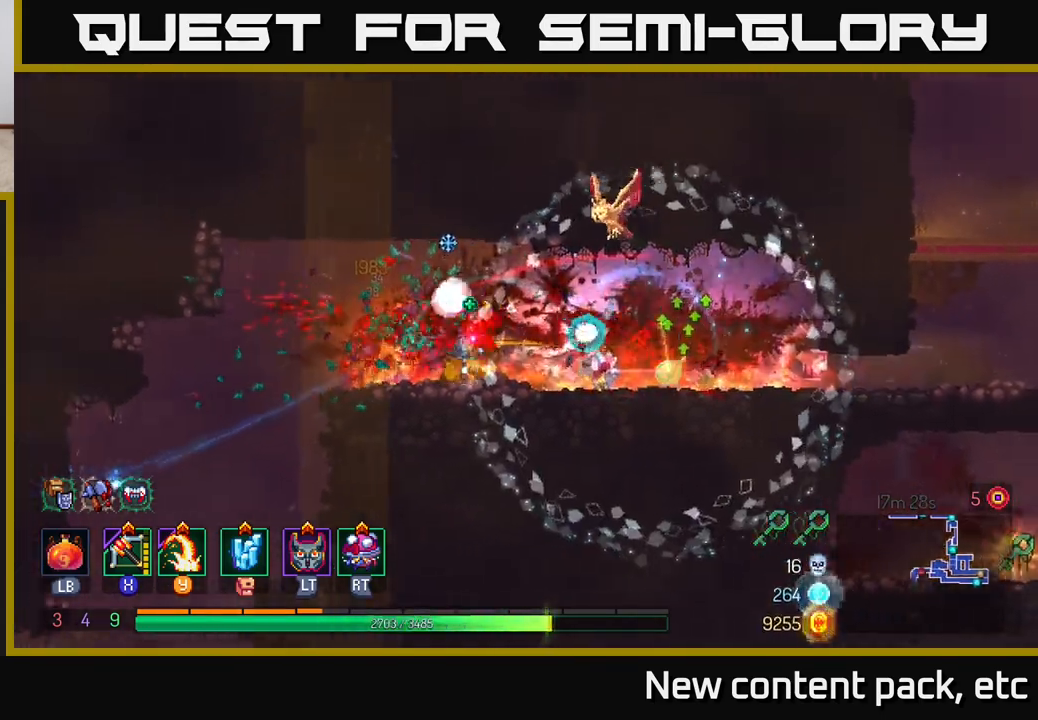
{"buttons": [], "left_stick": "right", "right_stick": "down-right", "events": [[50, "left_stick", "center"], [117, "left_stick", "right"], [450, "right_stick", "down-right"]]}